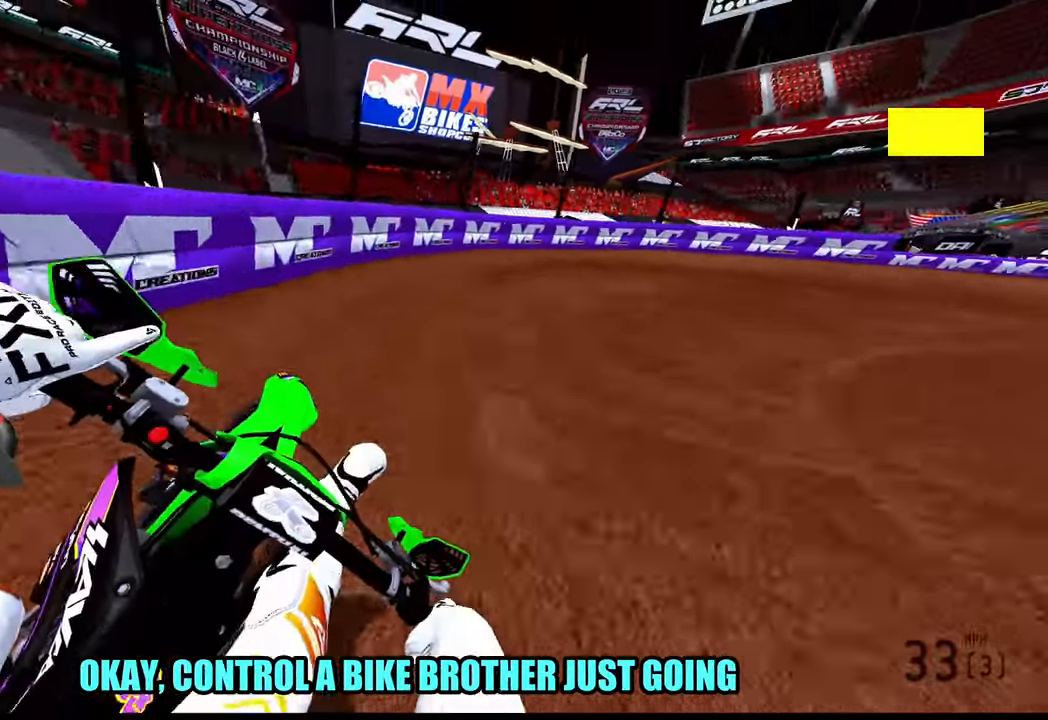
Gameplay with a controller (PlayStation layout); each line is a JSON object with the inputs held at the frame after it (dt_ms = milliseconds from this image to that frame). "button_events" lists button changes between this image and that frame as [ms after this image, input, new state], when the widget could be followed in between (sticks are given only as held states).
{"dt_ms": 500, "buttons": ["R2"], "left_stick": "up-right", "right_stick": "left", "button_events": [[200, "R2", "down"]]}
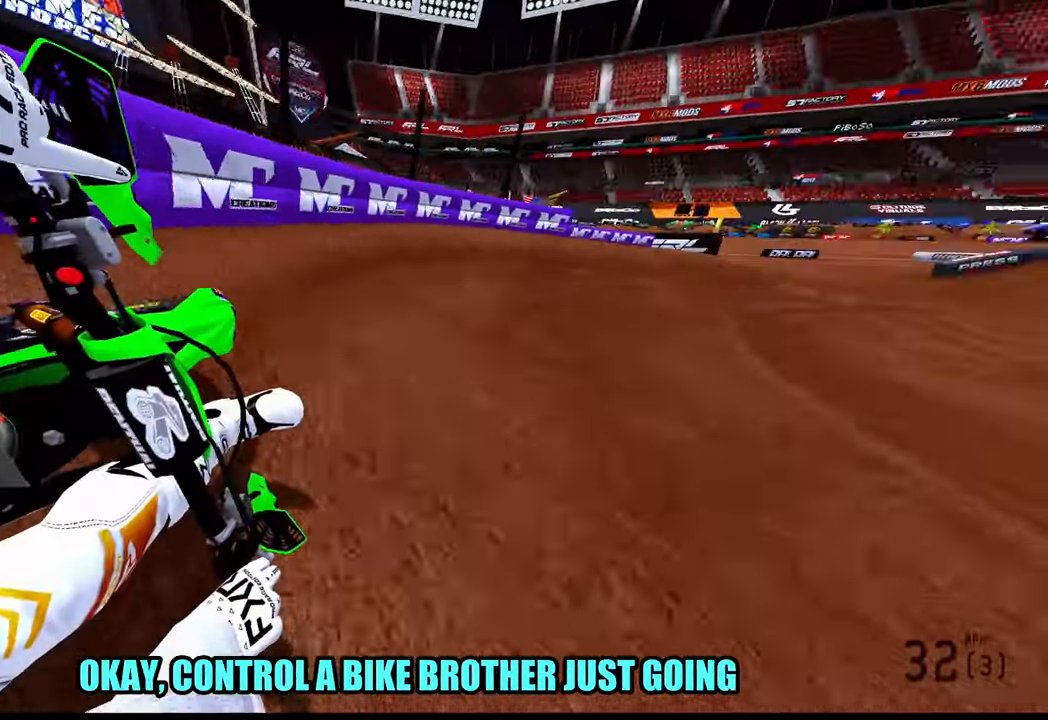
{"dt_ms": 500, "buttons": ["R2"], "left_stick": "up-right", "right_stick": "left", "button_events": []}
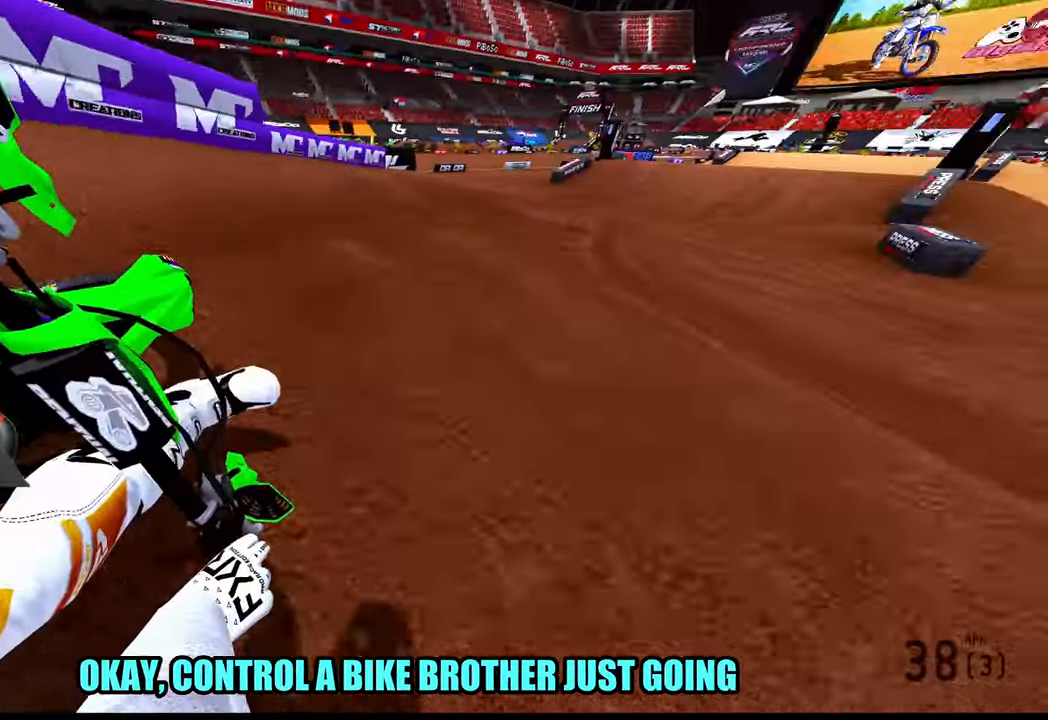
{"dt_ms": 1000, "buttons": ["R2"], "left_stick": "down", "right_stick": "up", "button_events": [[683, "R3", "down"], [800, "R3", "up"]]}
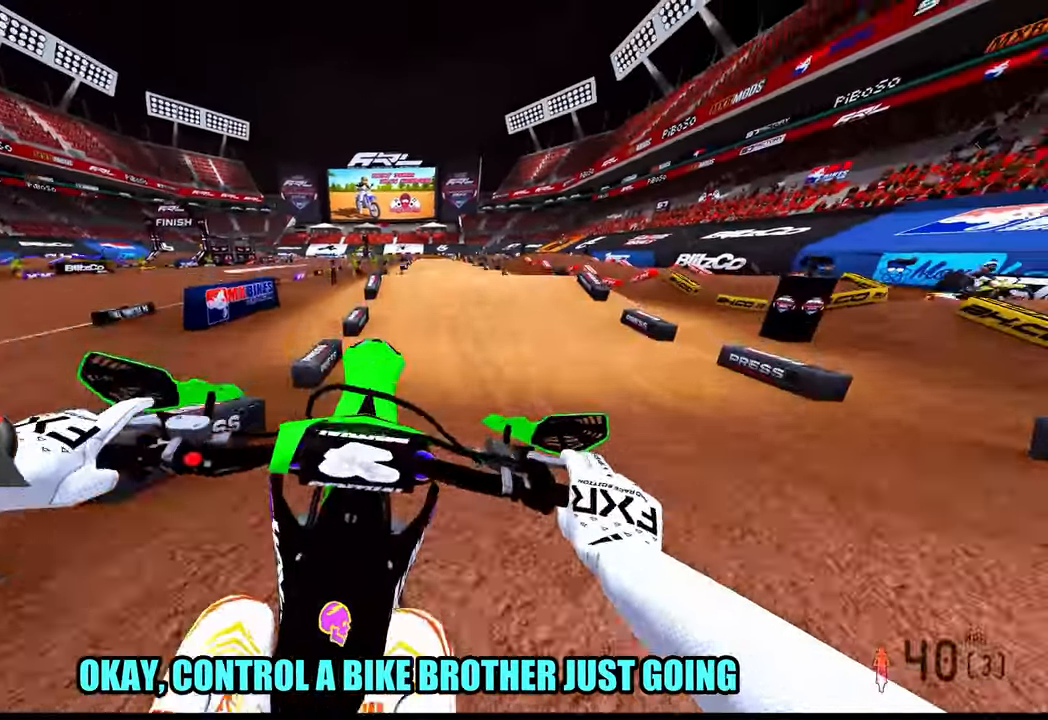
{"dt_ms": 500, "buttons": ["R2"], "left_stick": "down", "right_stick": "up", "button_events": []}
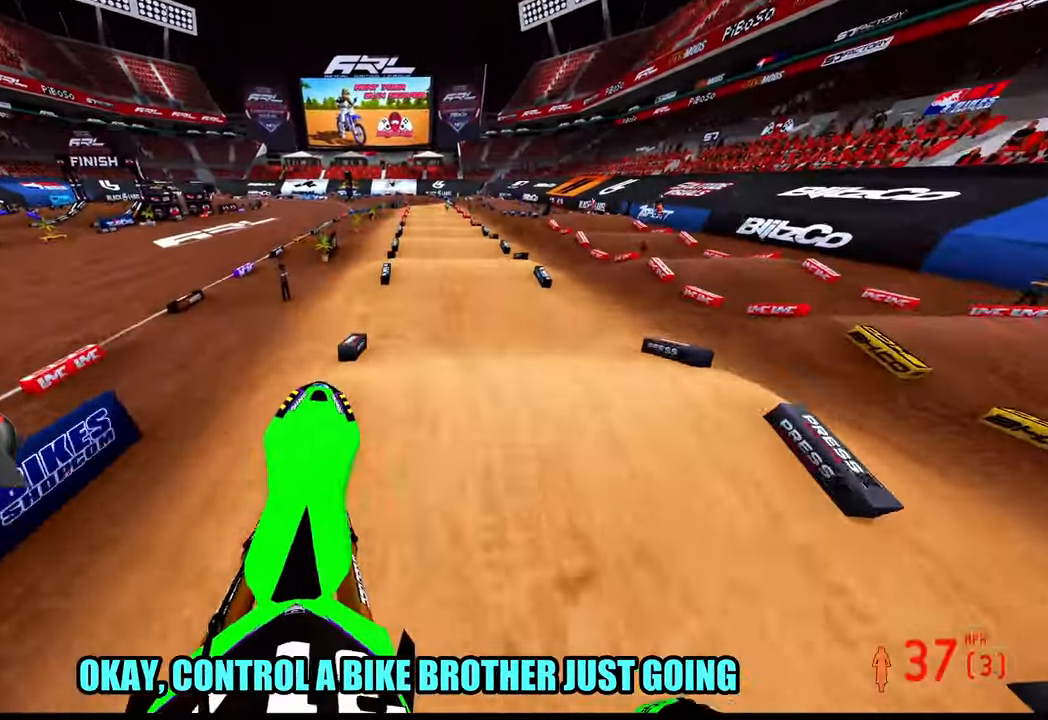
{"dt_ms": 500, "buttons": ["R2"], "left_stick": "down", "right_stick": "up", "button_events": []}
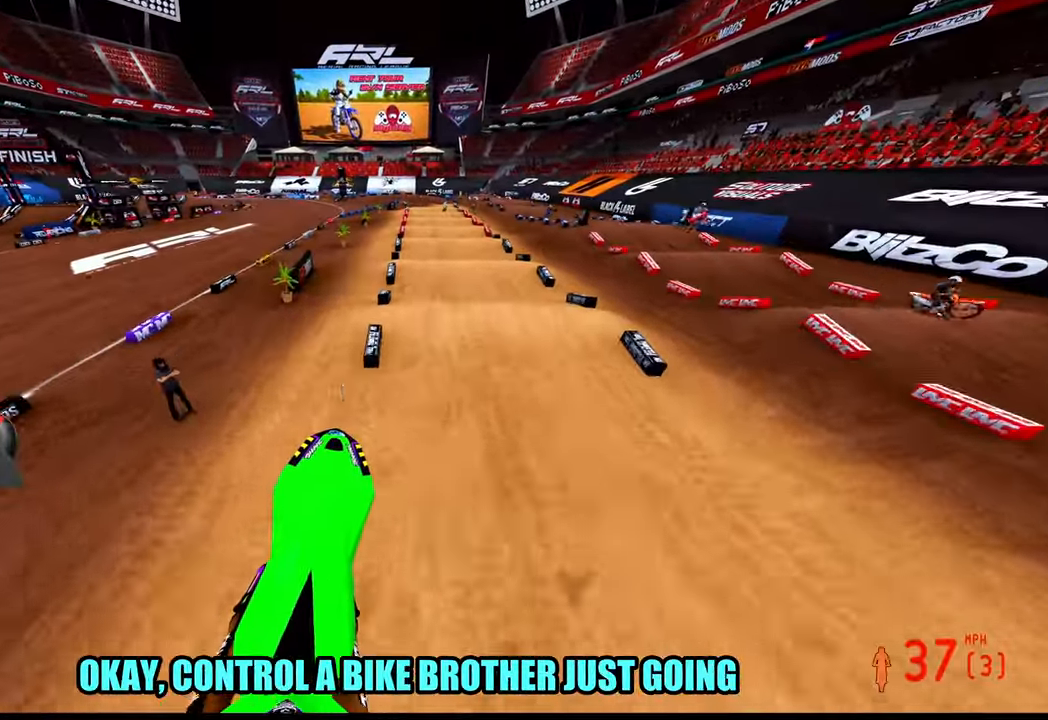
{"dt_ms": 500, "buttons": ["R2"], "left_stick": "center", "right_stick": "down", "button_events": [[17, "R3", "down"], [133, "R3", "up"]]}
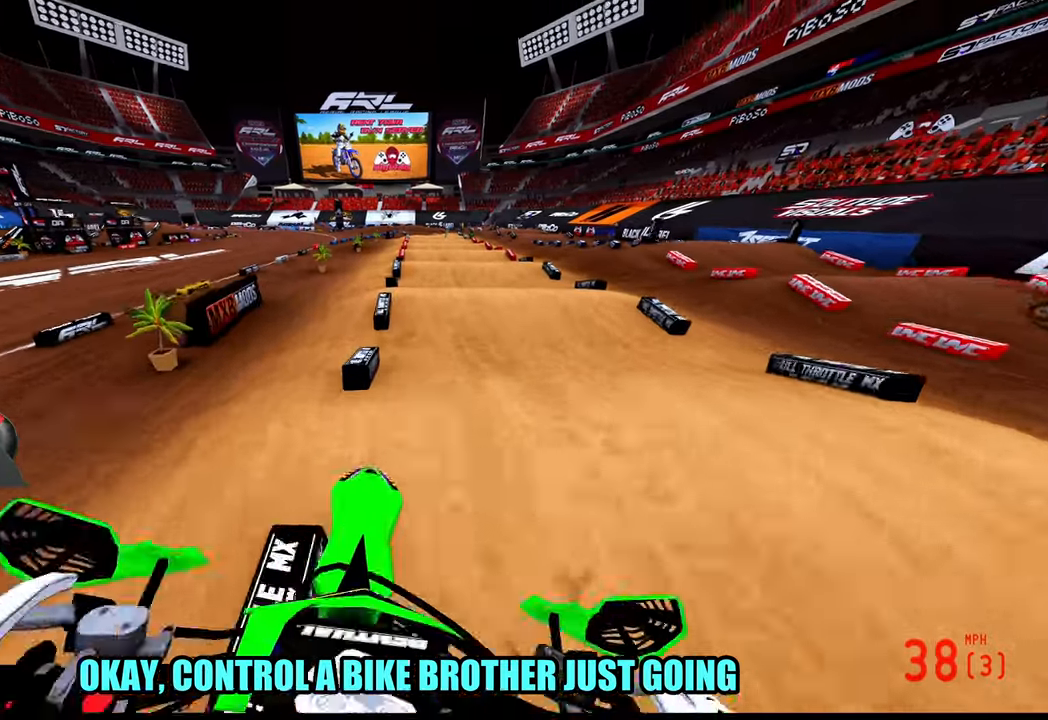
{"dt_ms": 500, "buttons": ["R2"], "left_stick": "center", "right_stick": "up", "button_events": [[84, "R3", "down"], [184, "R3", "up"]]}
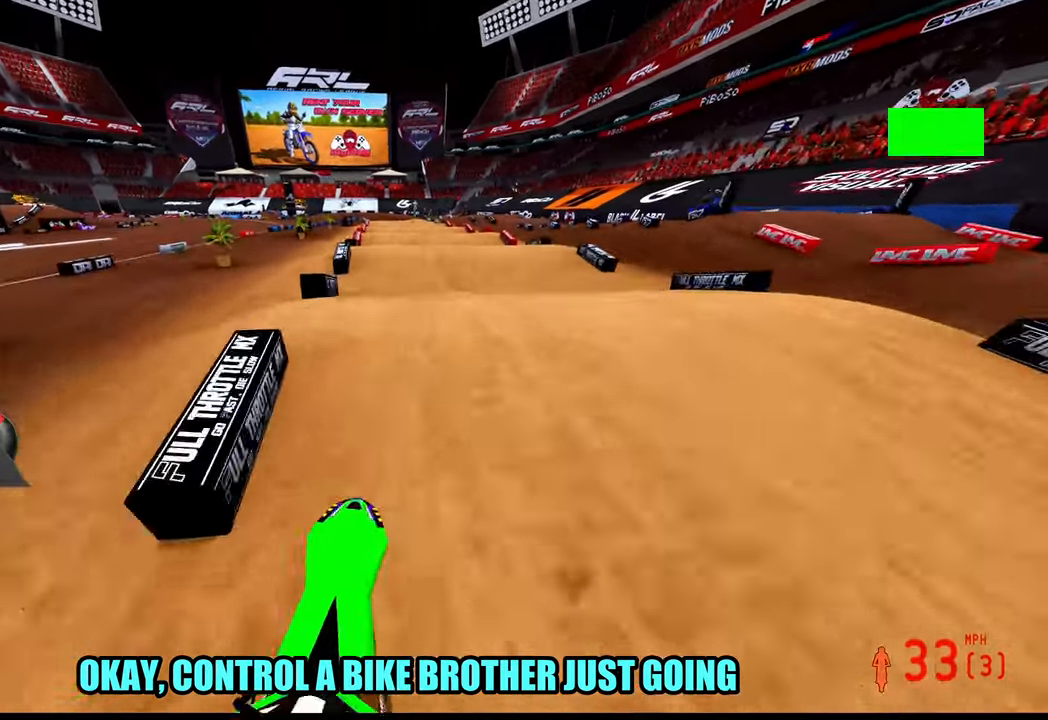
{"dt_ms": 500, "buttons": ["R2"], "left_stick": "left", "right_stick": "up", "button_events": []}
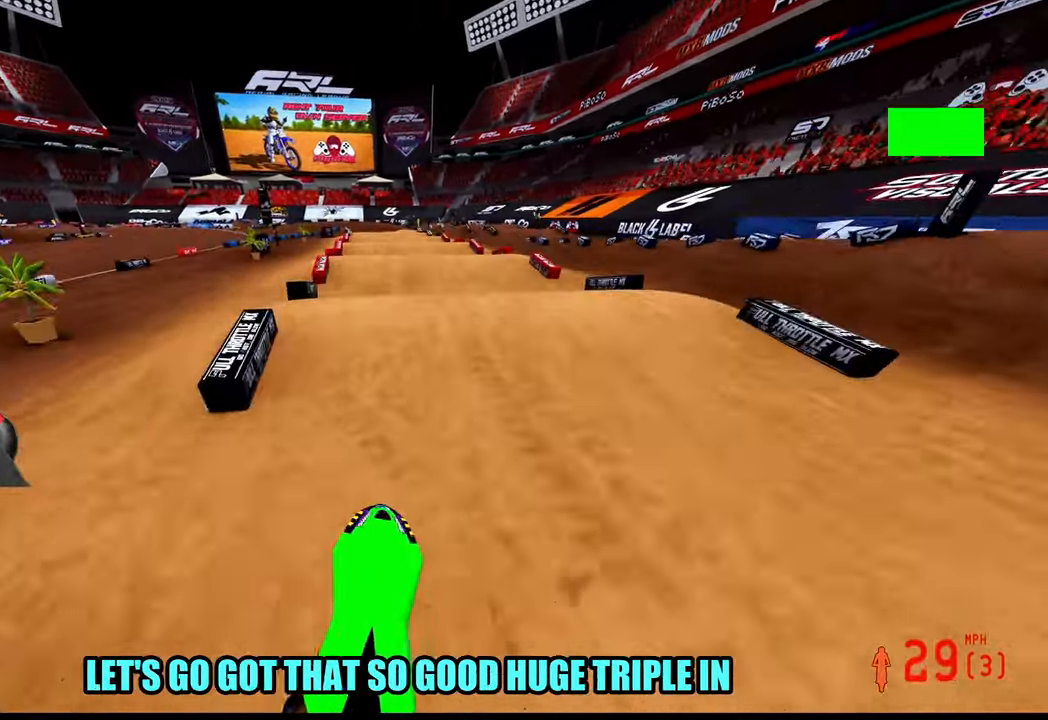
{"dt_ms": 500, "buttons": ["R2"], "left_stick": "center", "right_stick": "up", "button_events": []}
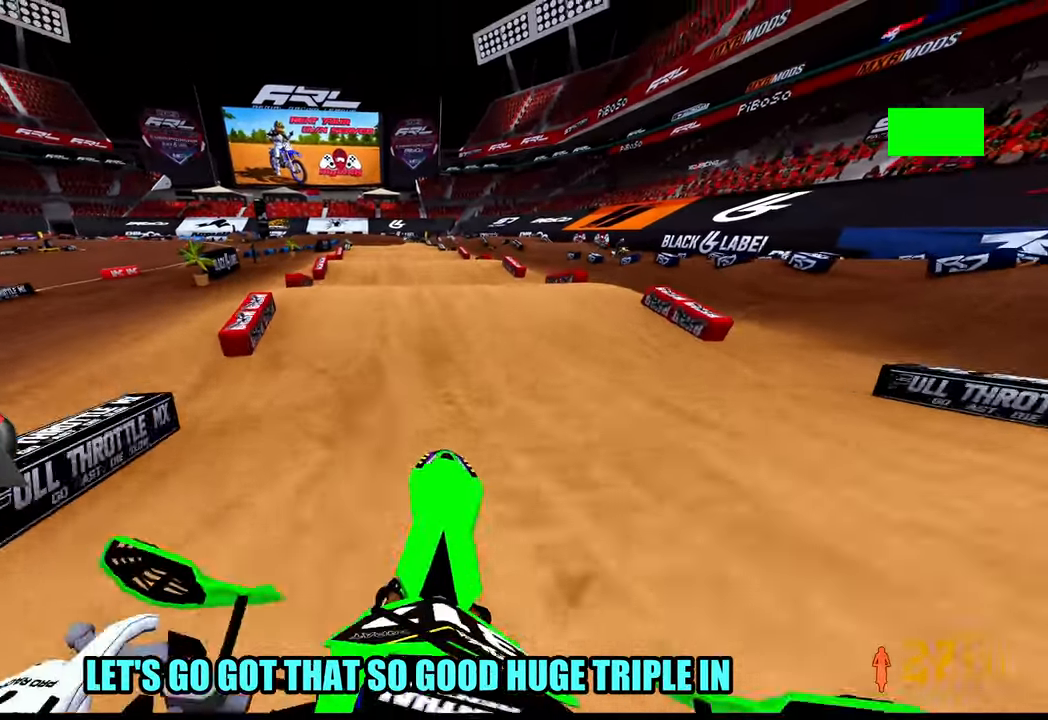
{"dt_ms": 1000, "buttons": [], "left_stick": "left", "right_stick": "center", "button_events": [[967, "R2", "up"]]}
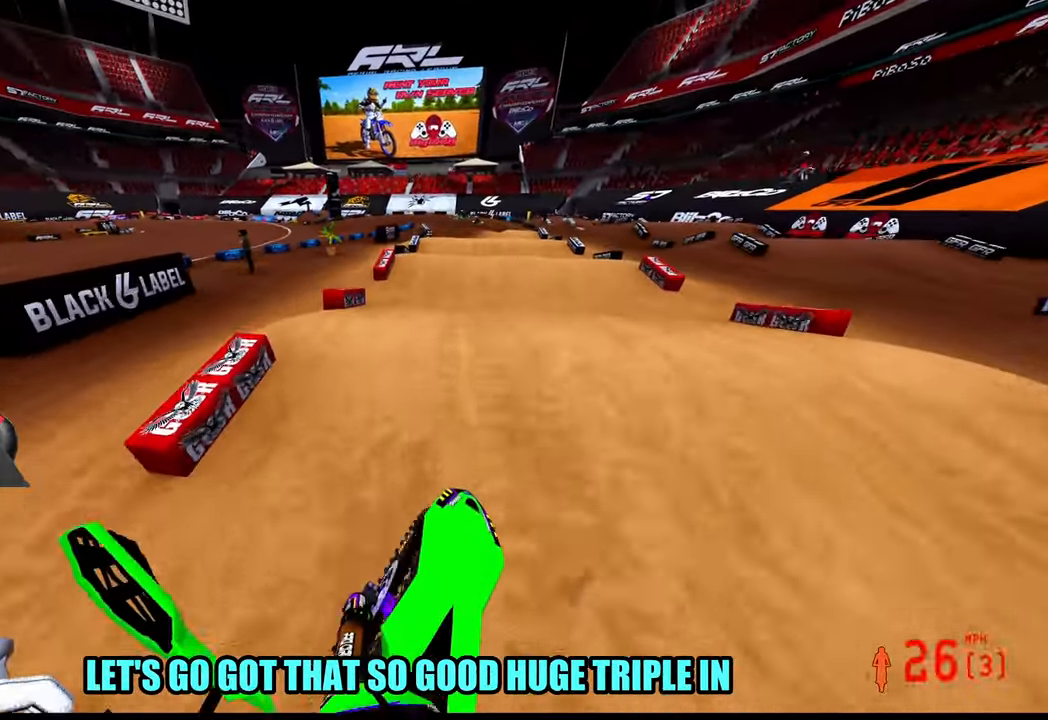
{"dt_ms": 500, "buttons": ["R2"], "left_stick": "up-right", "right_stick": "up", "button_events": [[284, "R2", "down"]]}
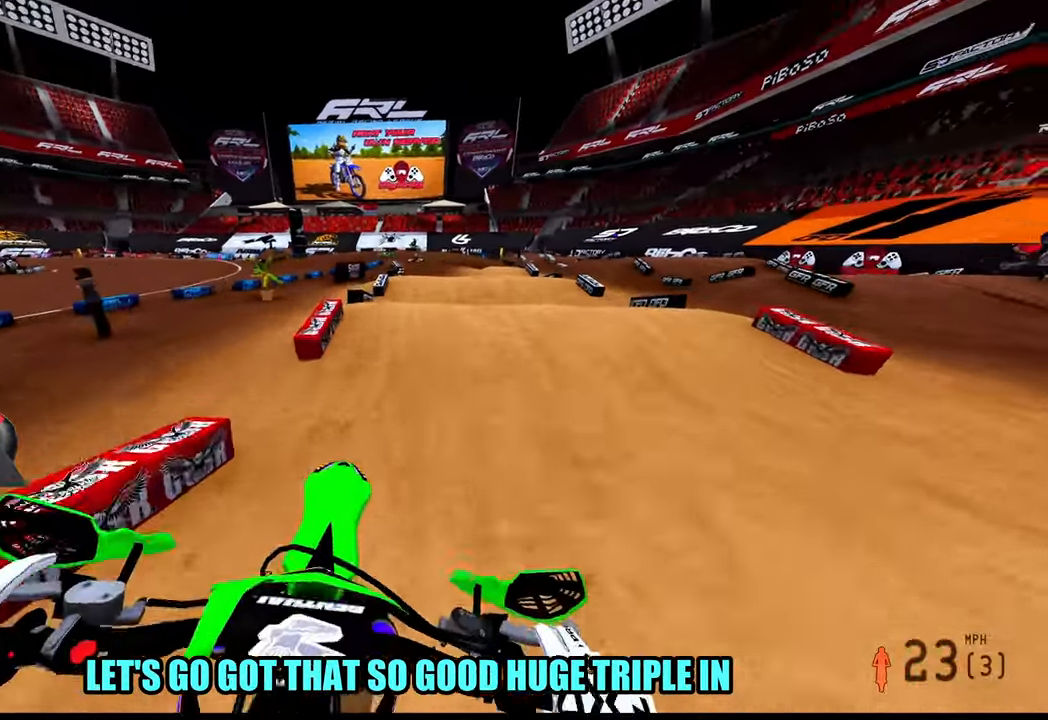
{"dt_ms": 500, "buttons": ["R2"], "left_stick": "center", "right_stick": "up", "button_events": []}
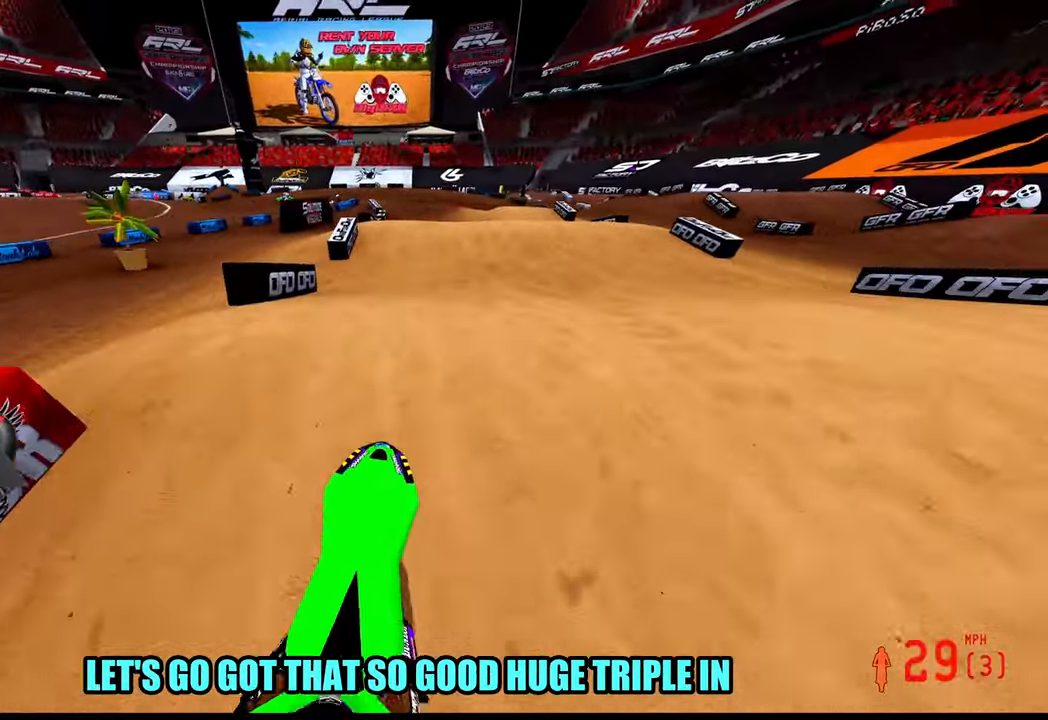
{"dt_ms": 500, "buttons": [], "left_stick": "up-left", "right_stick": "up"}
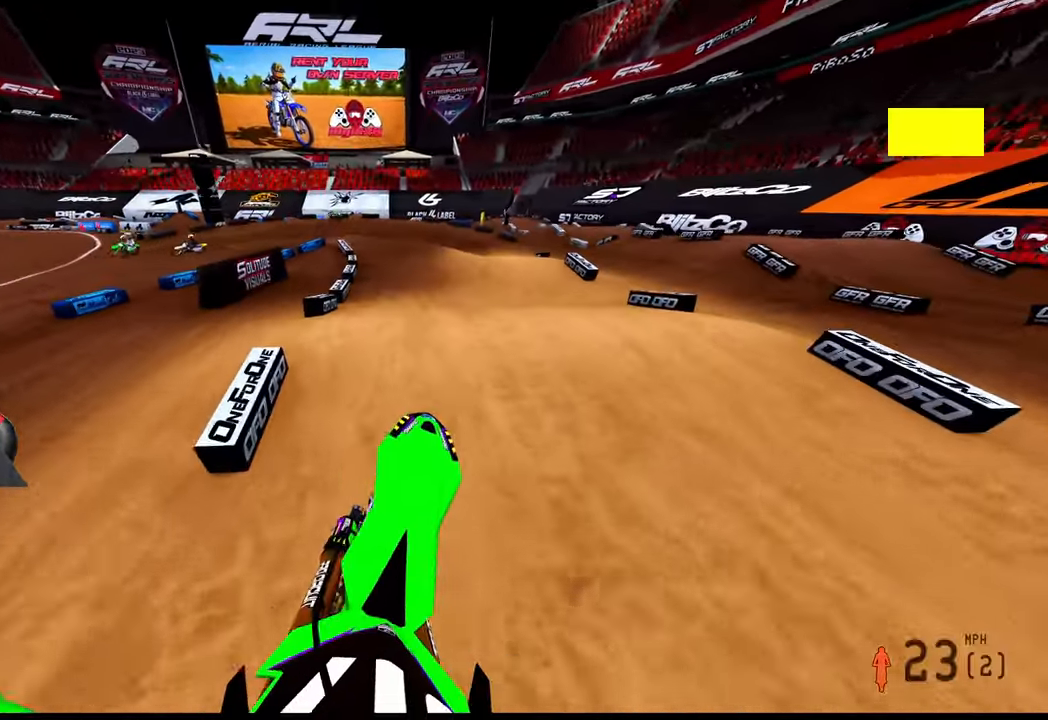
{"dt_ms": 500, "buttons": ["R2"], "left_stick": "up-left", "right_stick": "center", "button_events": [[50, "R2", "down"]]}
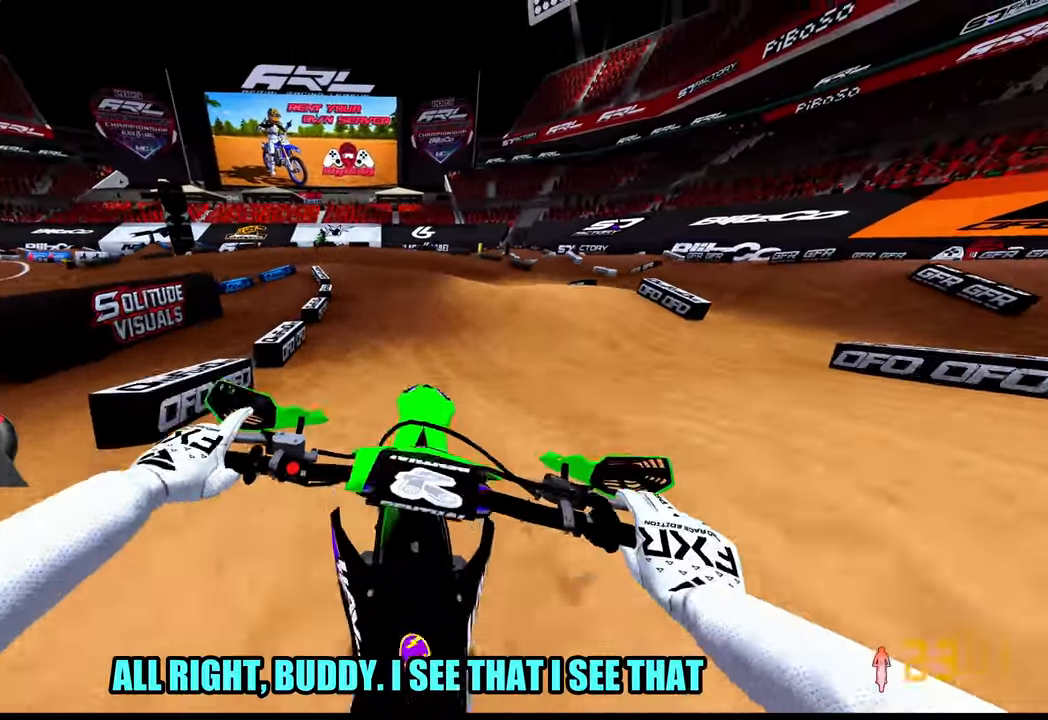
{"dt_ms": 500, "buttons": ["R2"], "left_stick": "up", "right_stick": "up", "button_events": []}
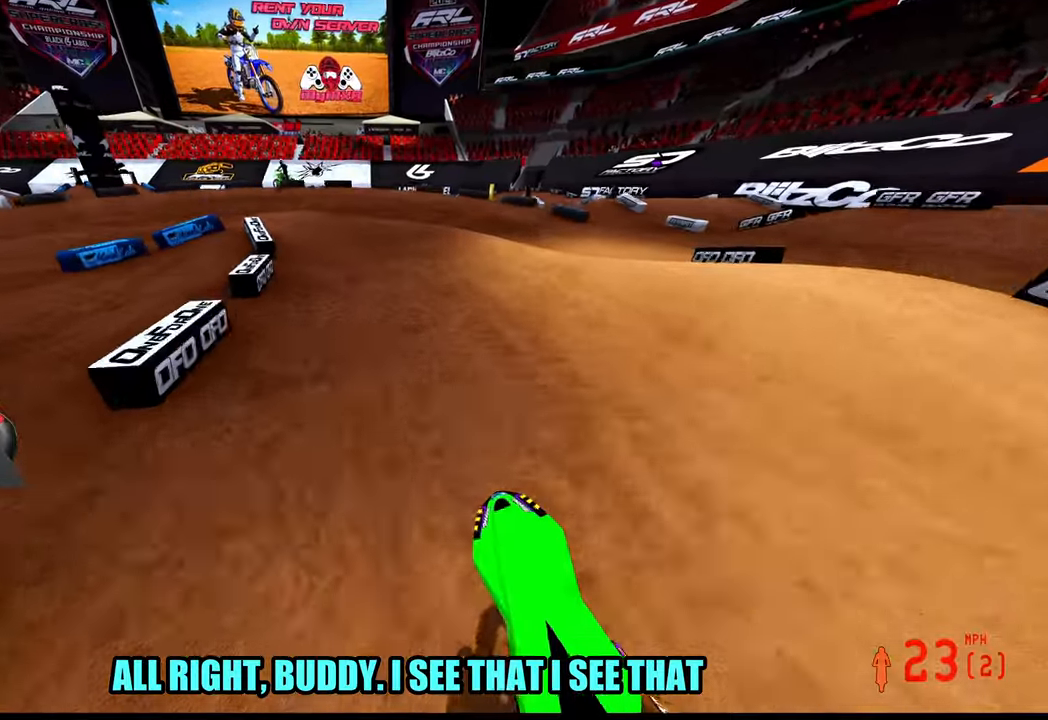
{"dt_ms": 1000, "buttons": [], "left_stick": "up-left", "right_stick": "center", "button_events": [[200, "R3", "down"], [266, "R3", "up"], [333, "R2", "up"], [450, "L2", "down"], [550, "L2", "up"], [733, "L2", "down"], [916, "L2", "up"]]}
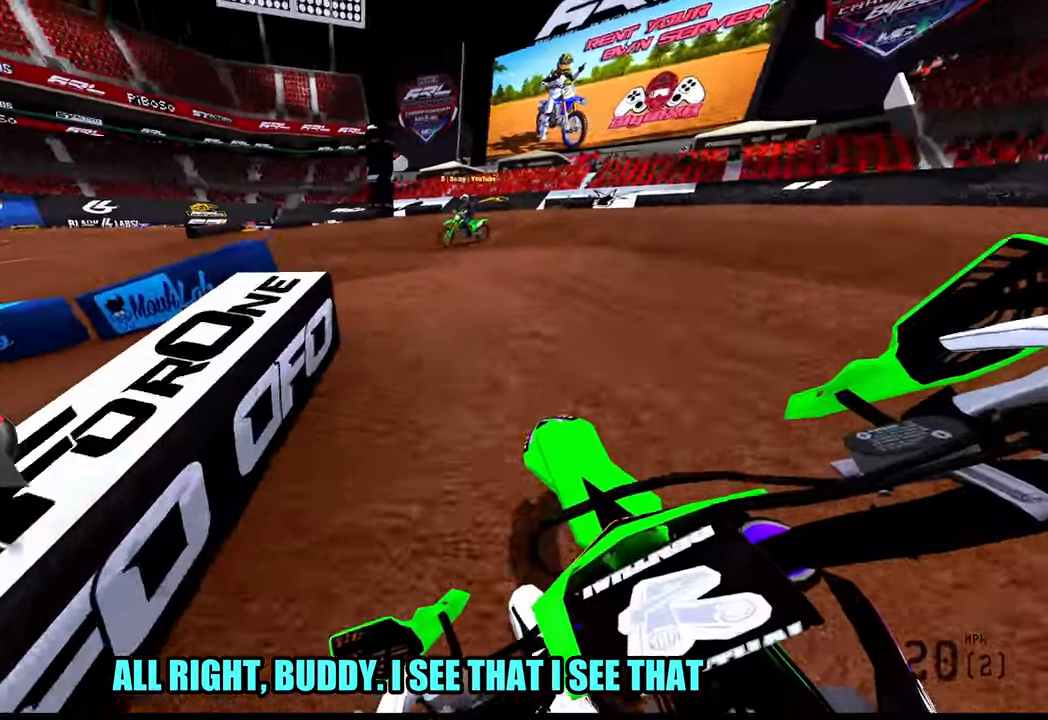
{"dt_ms": 1000, "buttons": ["R2"], "left_stick": "up-left", "right_stick": "up-right"}